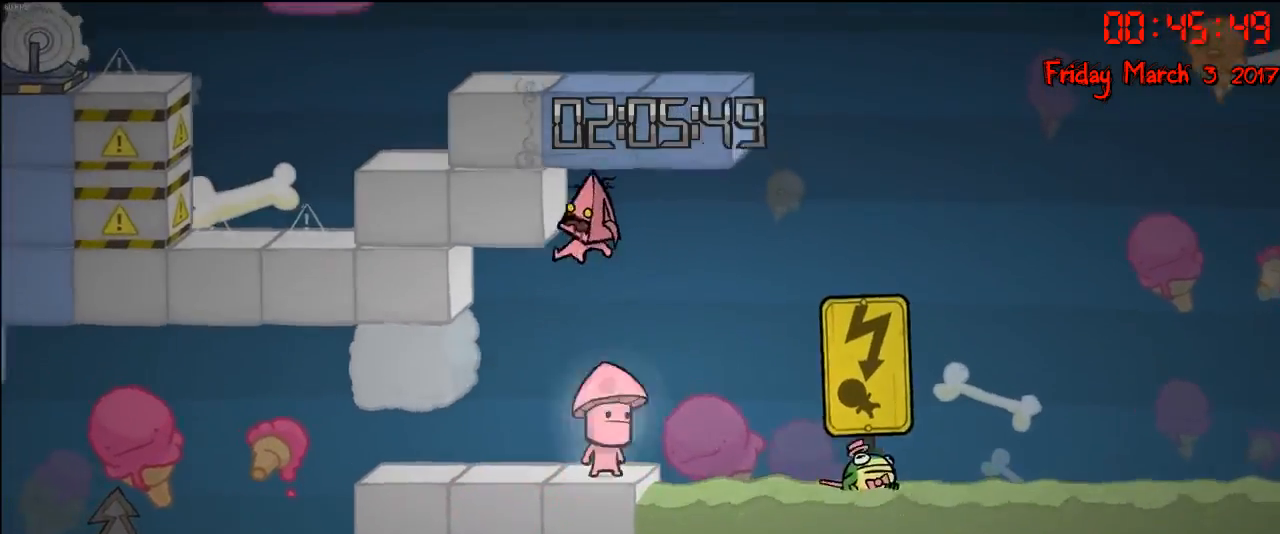
Gameplay with a controller (Xbox layout); each line is a JSON object with the inputs held at the frame after it. "events" lists button and stick changes between this image and that frame as [ms after this image, input, new state], when the widget could be followed in between.
{"buttons": [], "left_stick": "left", "right_stick": "center", "events": [[50, "left_stick", "center"], [200, "left_stick", "right"], [300, "left_stick", "left"]]}
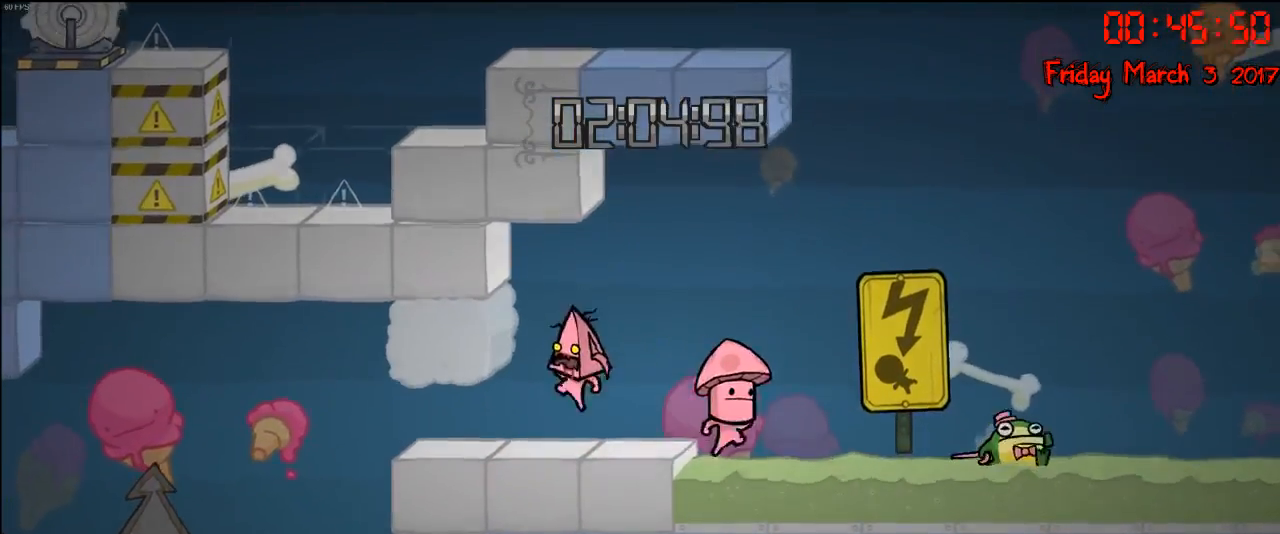
{"buttons": [], "left_stick": "center", "right_stick": "center", "events": [[183, "left_stick", "center"], [283, "left_stick", "right"], [483, "left_stick", "center"]]}
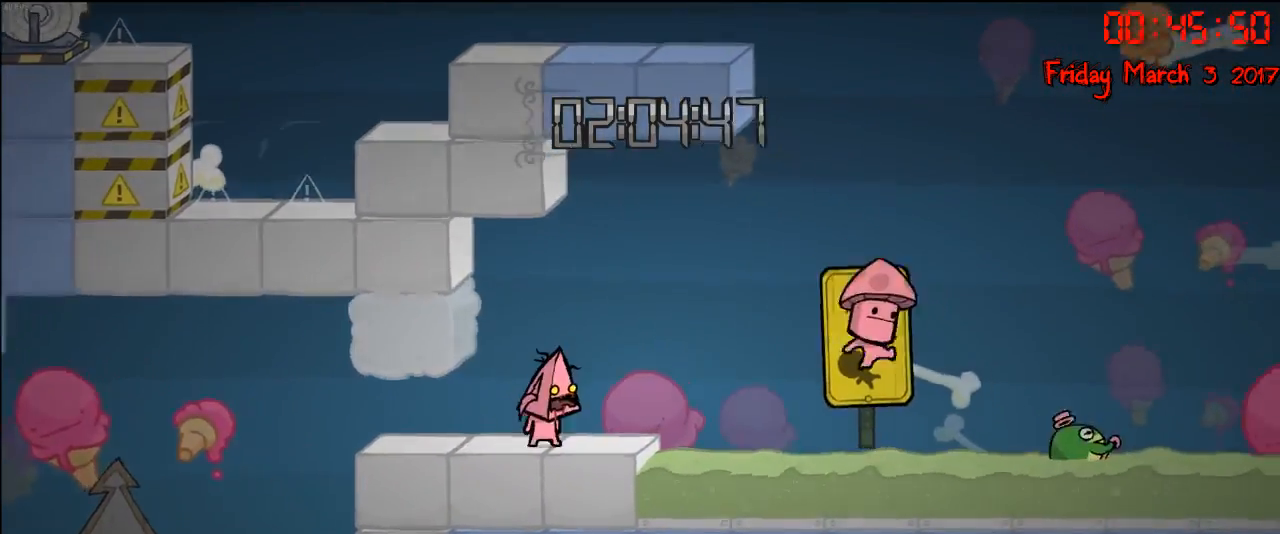
{"buttons": [], "left_stick": "center", "right_stick": "center", "events": [[100, "left_stick", "right"], [333, "left_stick", "center"]]}
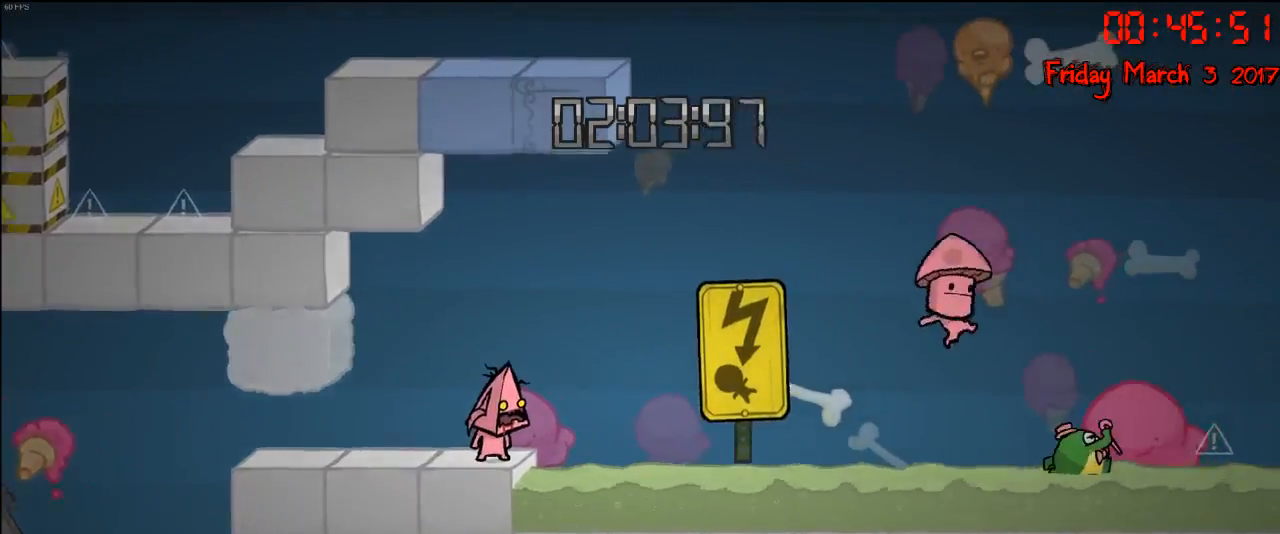
{"buttons": [], "left_stick": "center", "right_stick": "center", "events": [[200, "B", "down"], [317, "B", "up"]]}
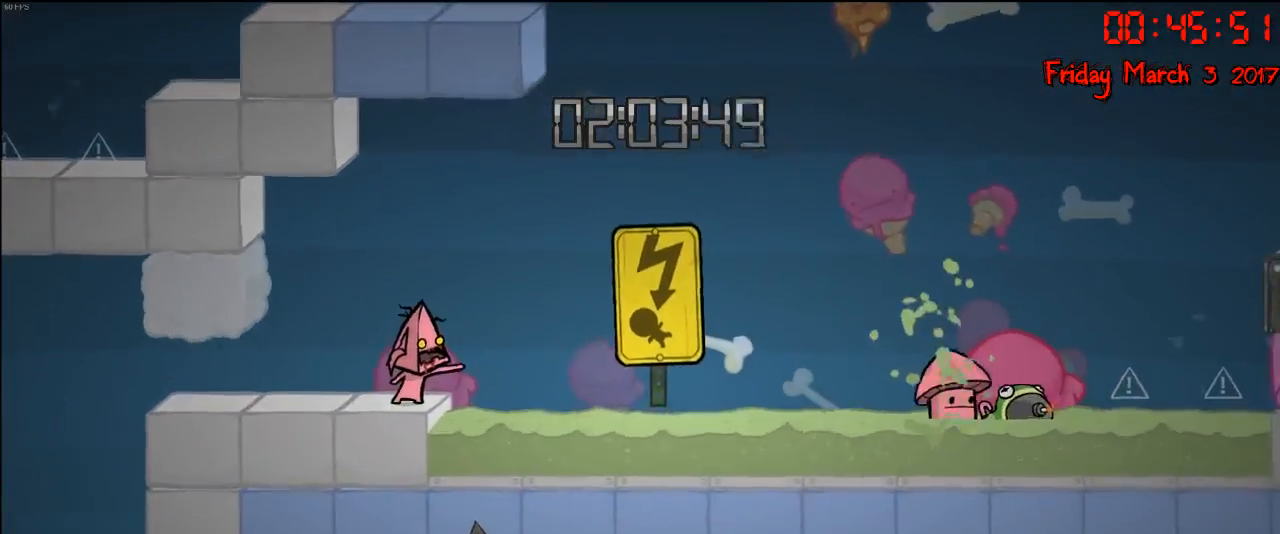
{"buttons": [], "left_stick": "center", "right_stick": "center", "events": []}
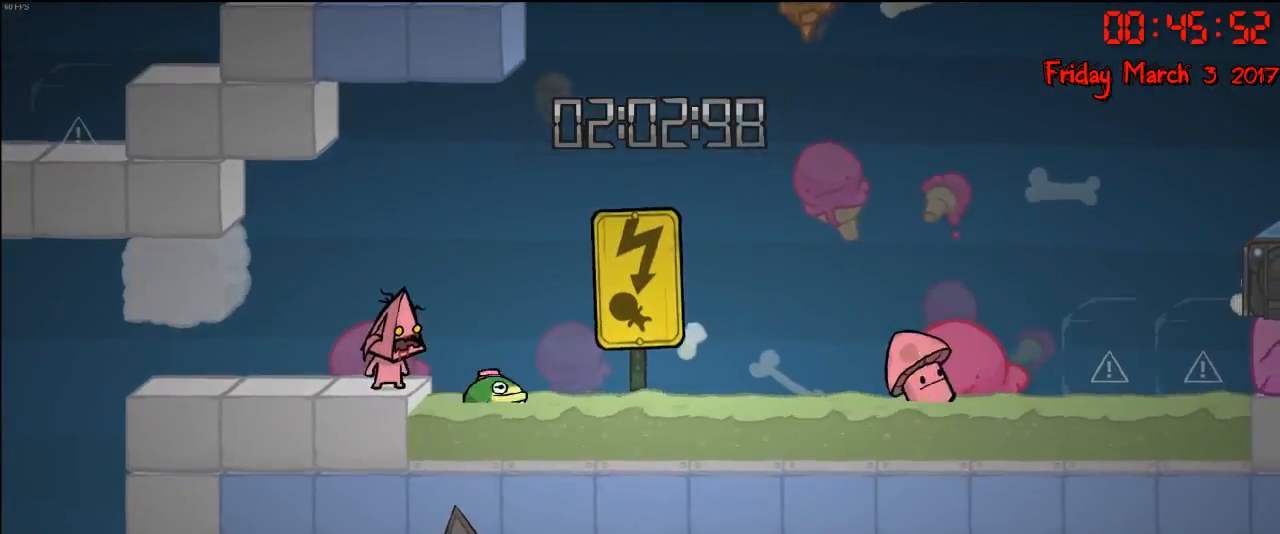
{"buttons": ["A"], "left_stick": "right", "right_stick": "center", "events": [[267, "left_stick", "right"], [383, "A", "down"]]}
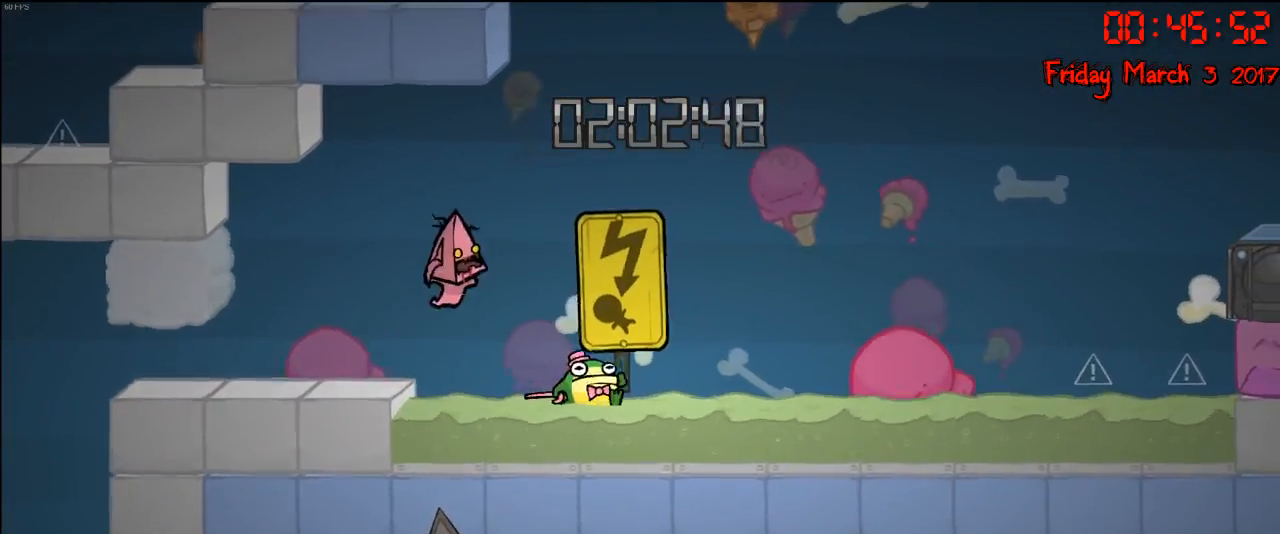
{"buttons": ["A"], "left_stick": "right", "right_stick": "center", "events": [[33, "A", "up"], [250, "A", "down"]]}
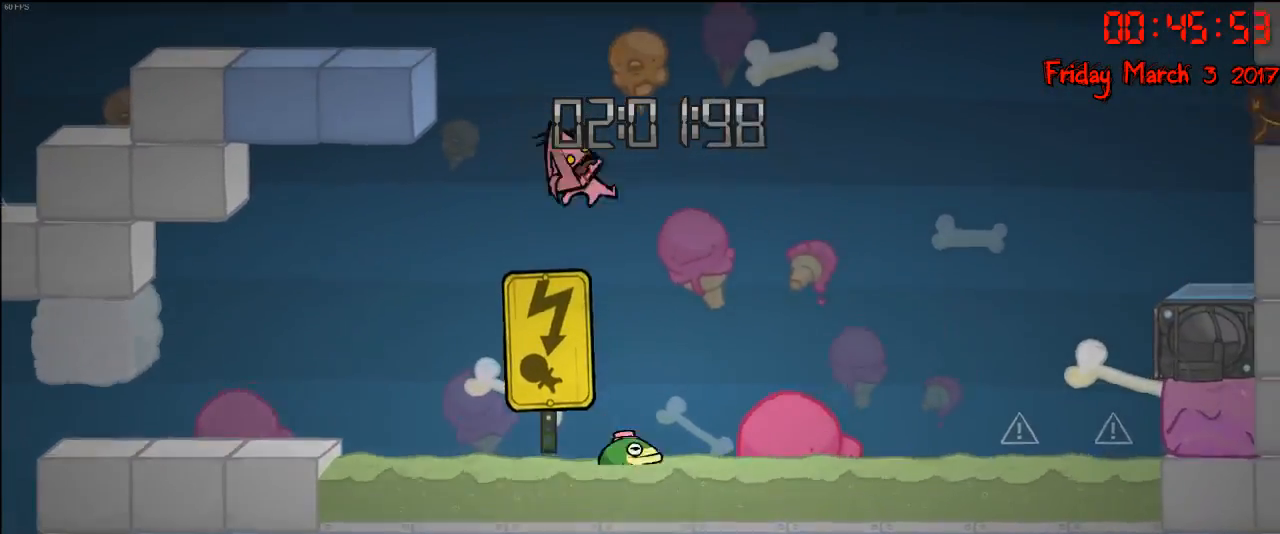
{"buttons": ["A"], "left_stick": "right", "right_stick": "center", "events": [[33, "A", "up"], [333, "left_stick", "center"], [417, "left_stick", "right"], [500, "A", "down"]]}
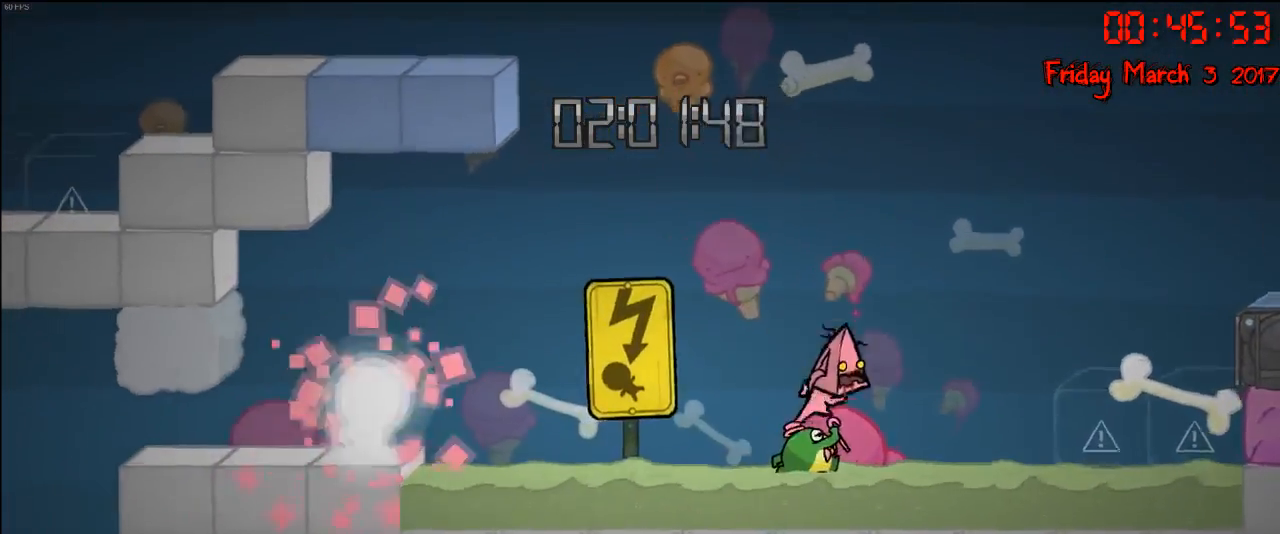
{"buttons": ["A"], "left_stick": "right", "right_stick": "center", "events": [[183, "A", "up"], [500, "A", "down"]]}
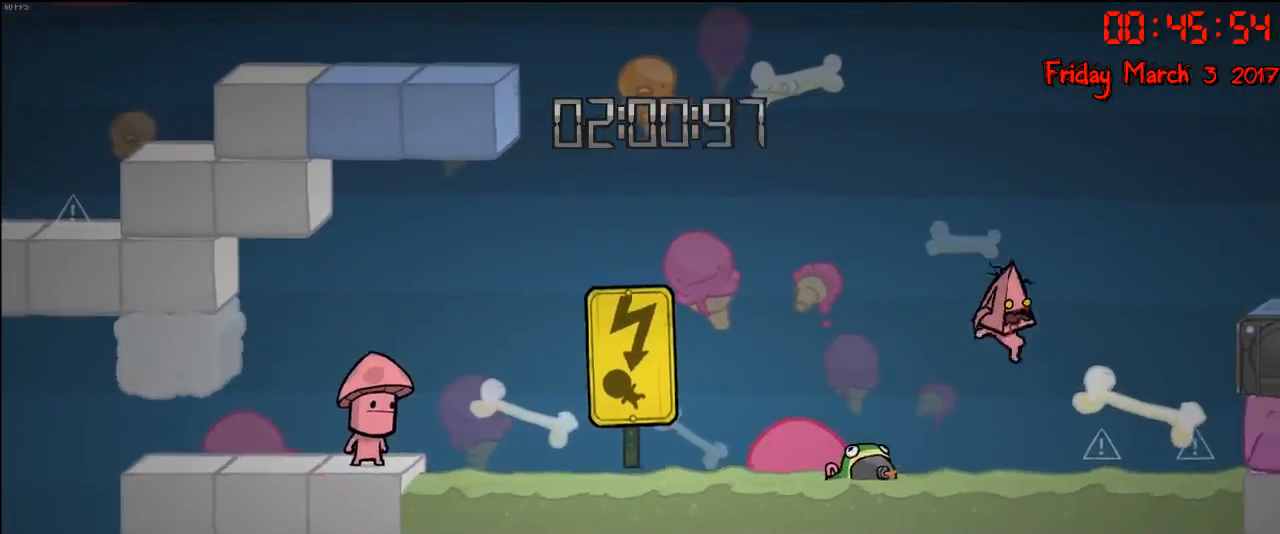
{"buttons": ["A"], "left_stick": "right", "right_stick": "center", "events": []}
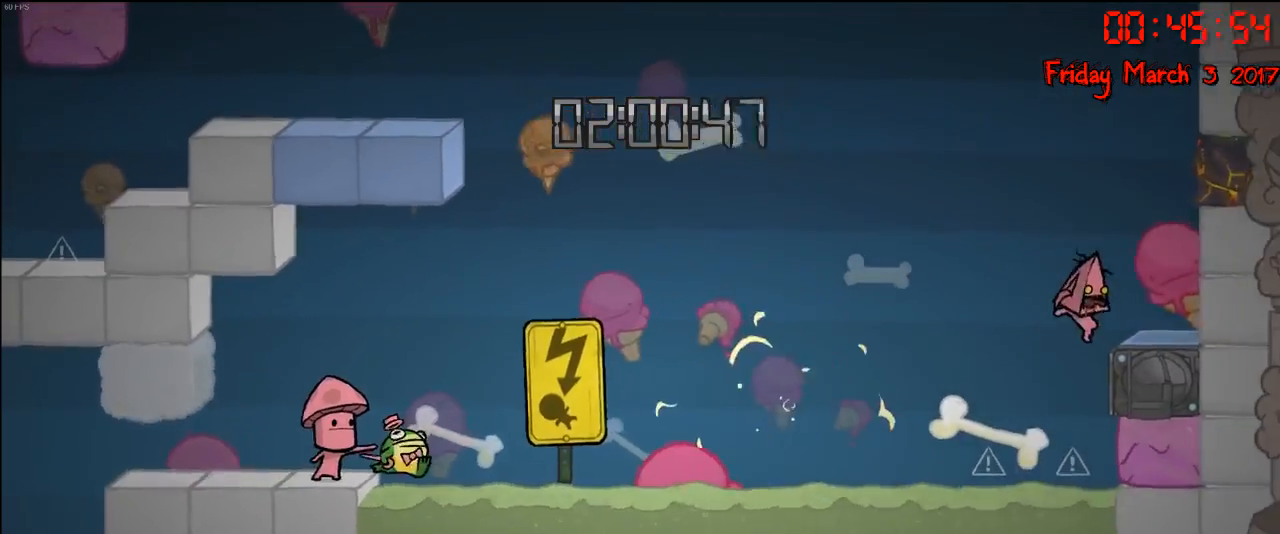
{"buttons": [], "left_stick": "right", "right_stick": "center", "events": [[100, "A", "up"], [333, "A", "down"], [450, "A", "up"]]}
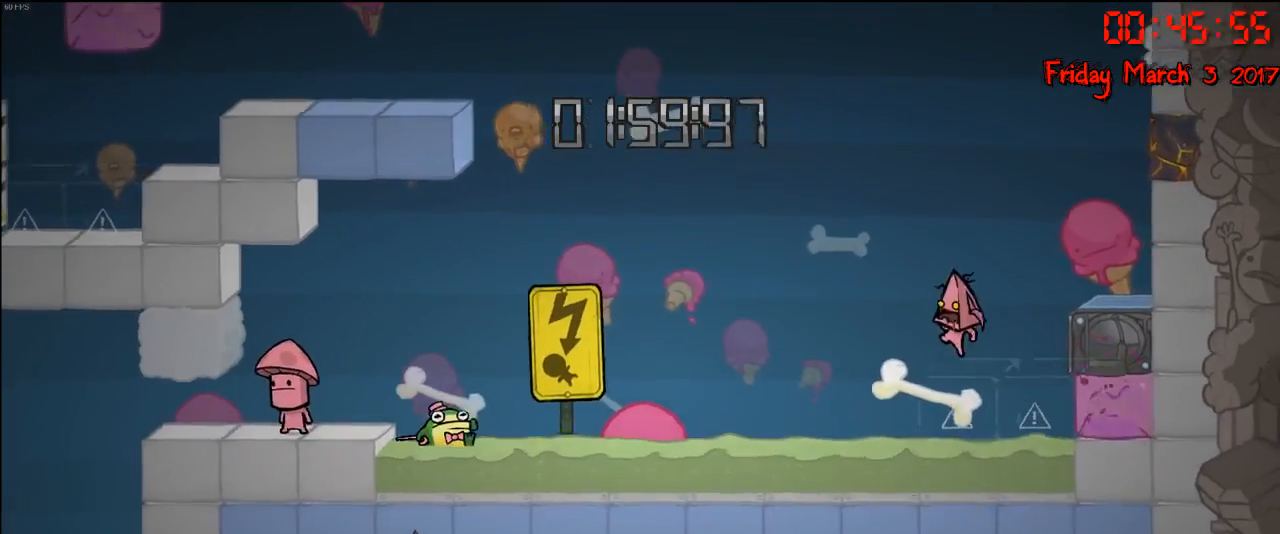
{"buttons": ["A"], "left_stick": "right", "right_stick": "center", "events": [[50, "left_stick", "center"], [250, "left_stick", "right"], [317, "A", "down"]]}
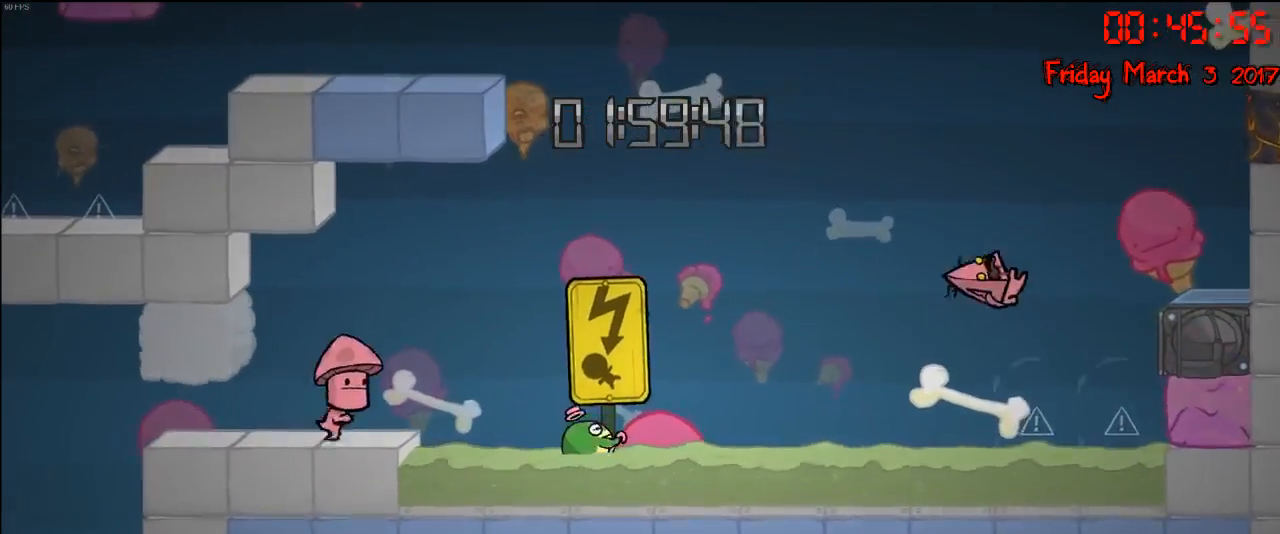
{"buttons": ["A"], "left_stick": "right", "right_stick": "center", "events": [[300, "A", "up"], [500, "A", "down"]]}
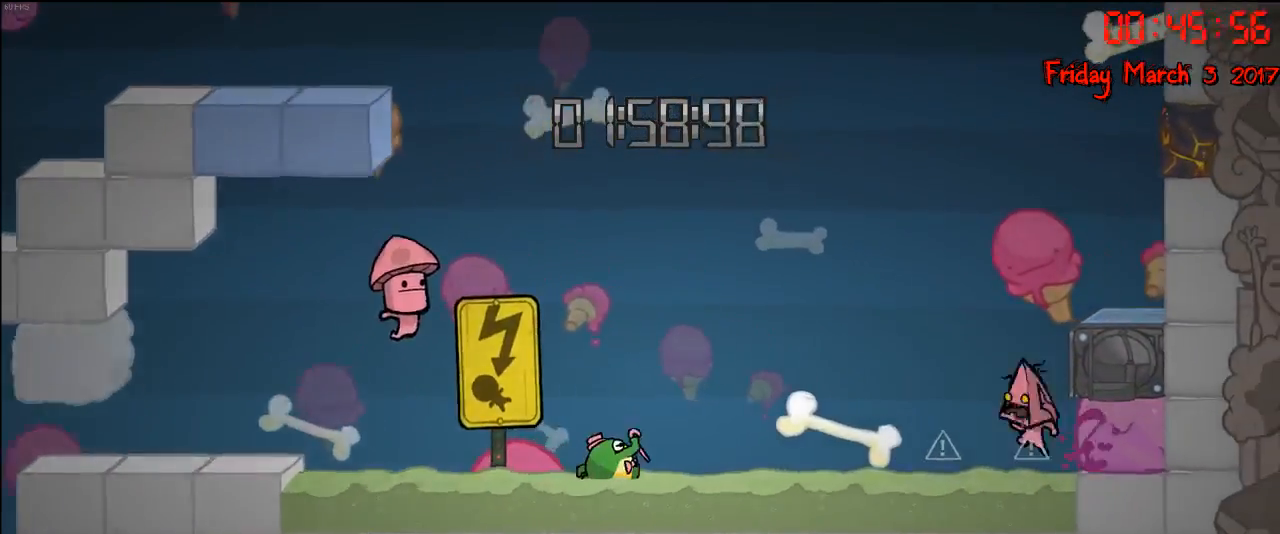
{"buttons": ["A"], "left_stick": "right", "right_stick": "center", "events": [[133, "A", "up"], [233, "A", "down"]]}
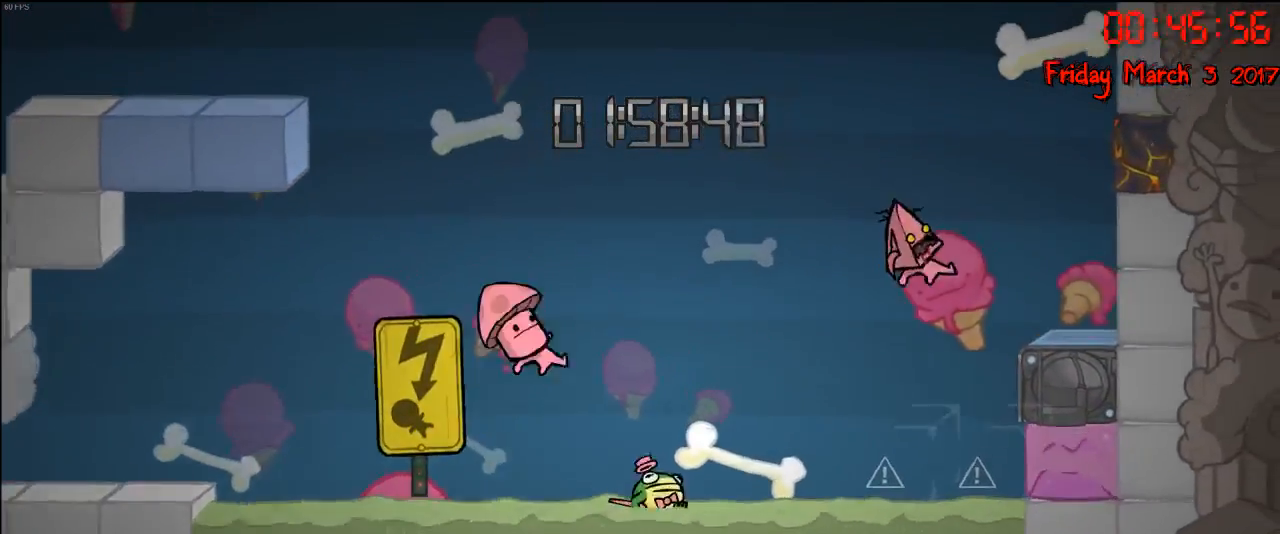
{"buttons": [], "left_stick": "right", "right_stick": "center", "events": [[183, "A", "up"]]}
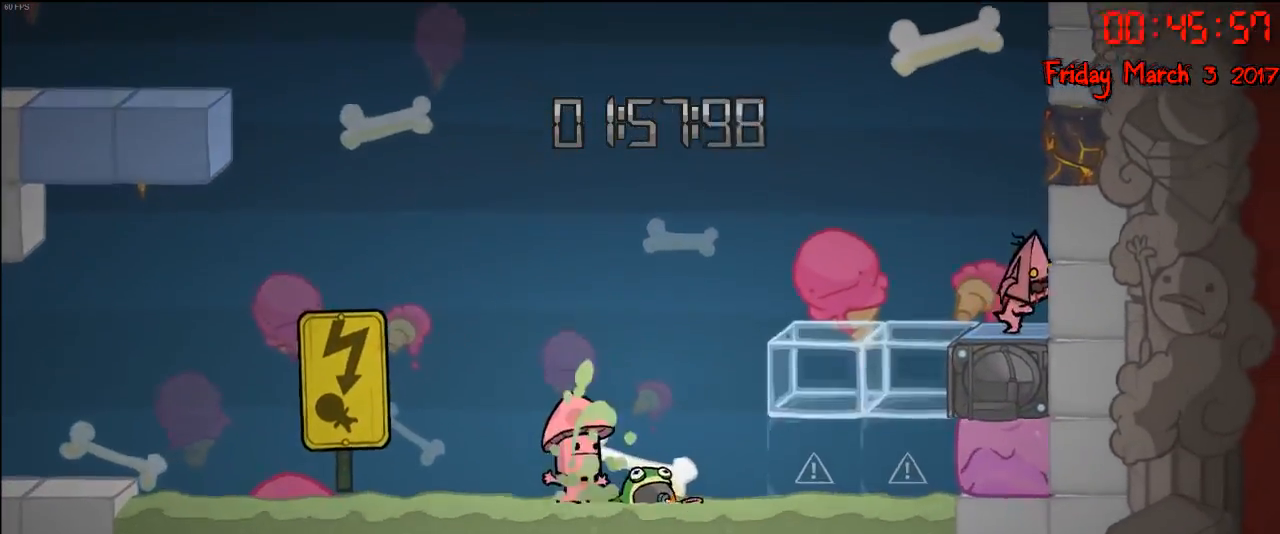
{"buttons": ["A"], "left_stick": "center", "right_stick": "center", "events": [[67, "left_stick", "center"], [133, "left_stick", "left"], [300, "left_stick", "center"], [367, "A", "down"]]}
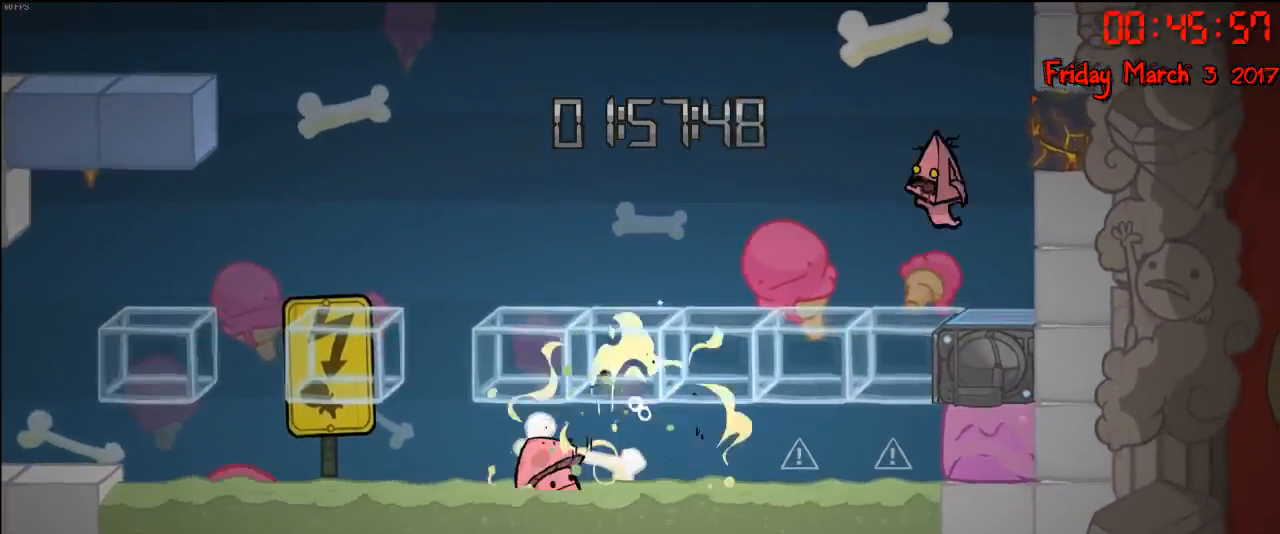
{"buttons": [], "left_stick": "right", "right_stick": "center", "events": [[33, "A", "up"], [117, "A", "down"], [133, "left_stick", "right"], [267, "A", "up"]]}
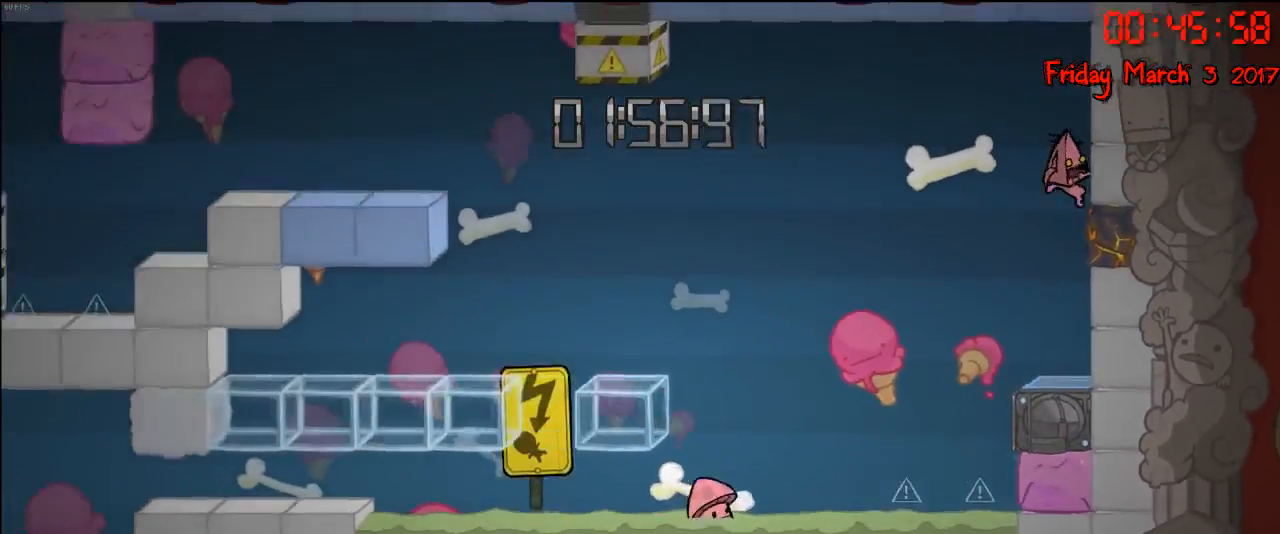
{"buttons": [], "left_stick": "left", "right_stick": "center", "events": [[200, "left_stick", "left"]]}
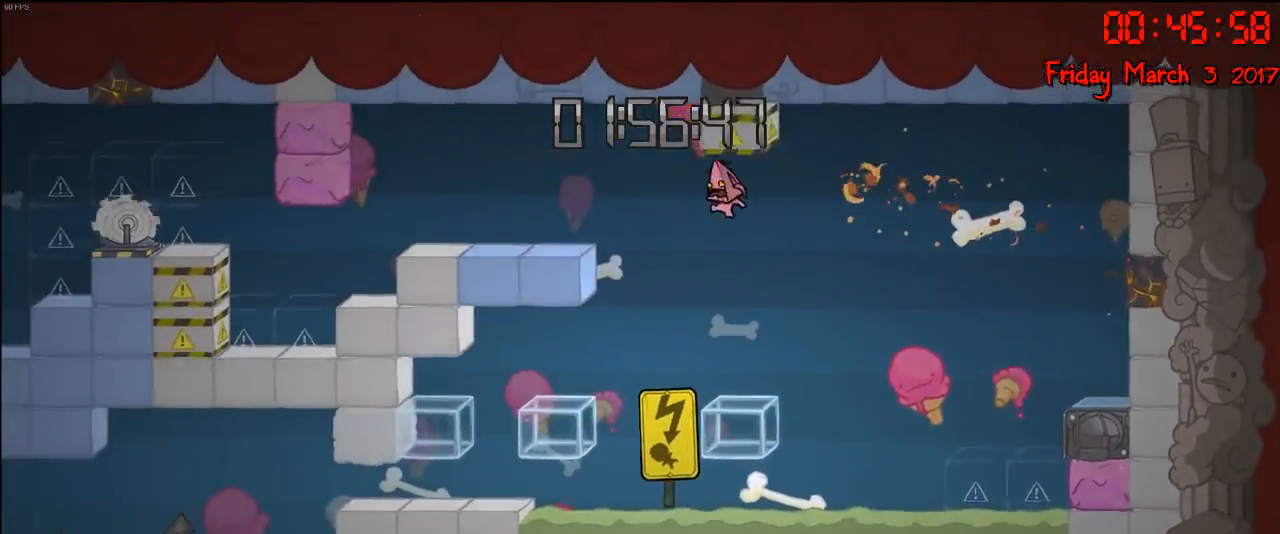
{"buttons": [], "left_stick": "left", "right_stick": "center", "events": [[133, "A", "down"], [417, "A", "up"]]}
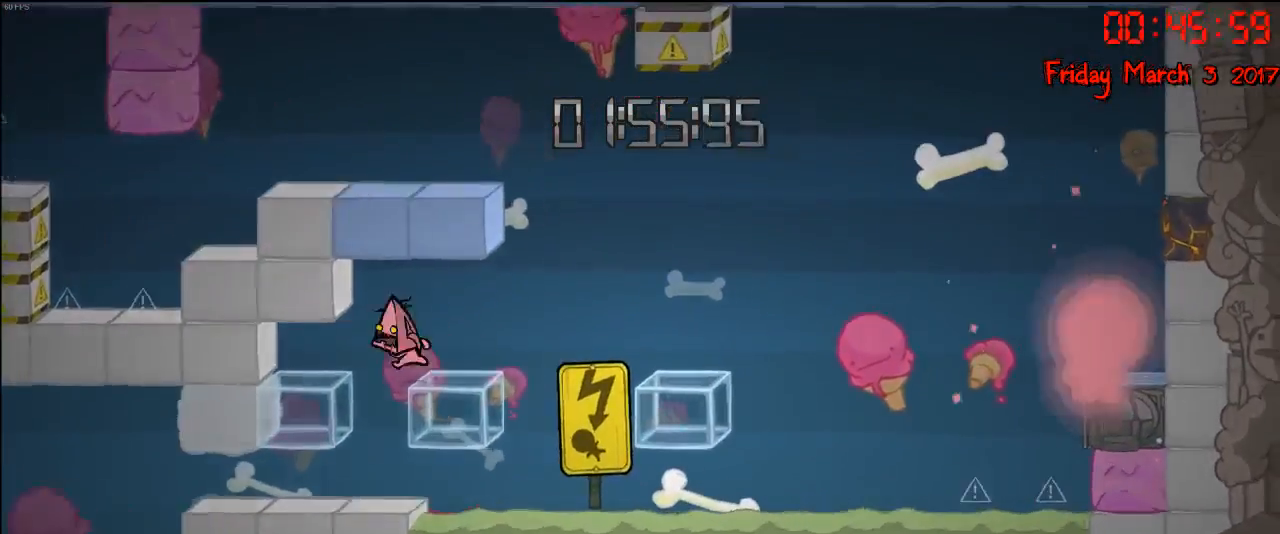
{"buttons": [], "left_stick": "center", "right_stick": "center", "events": [[450, "left_stick", "center"]]}
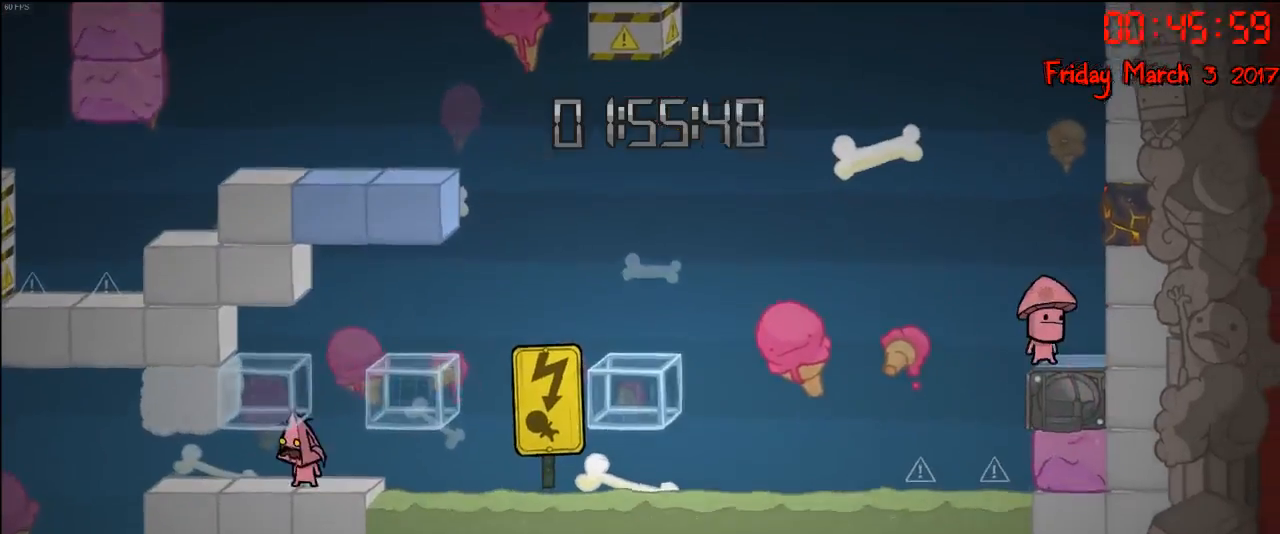
{"buttons": [], "left_stick": "center", "right_stick": "center", "events": [[117, "left_stick", "left"], [267, "left_stick", "center"], [333, "left_stick", "right"], [483, "left_stick", "center"]]}
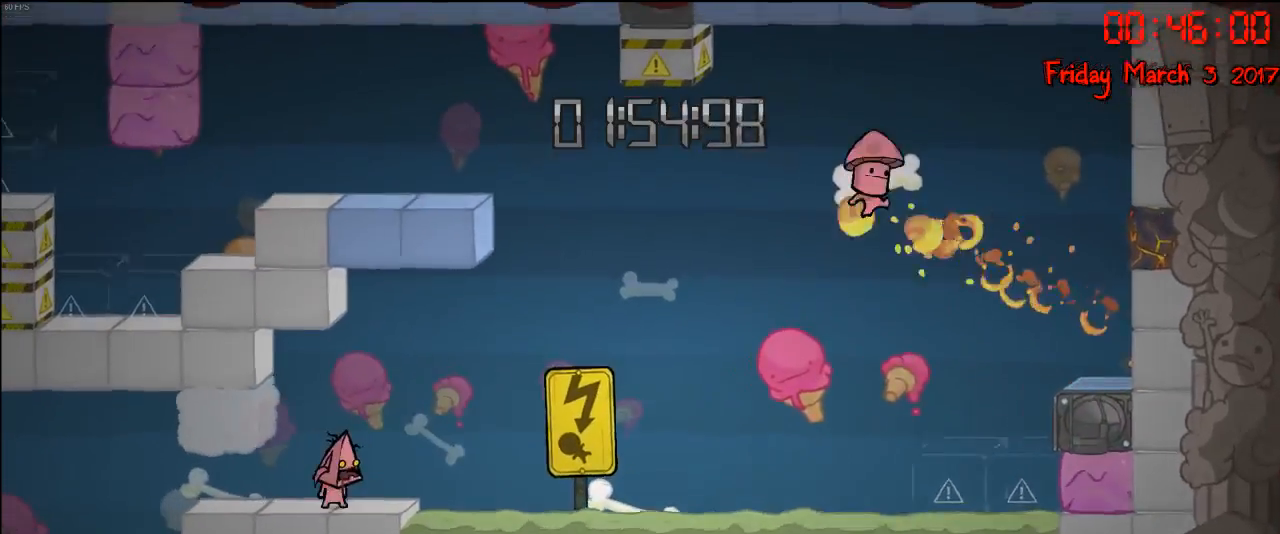
{"buttons": [], "left_stick": "right", "right_stick": "center", "events": [[467, "left_stick", "right"]]}
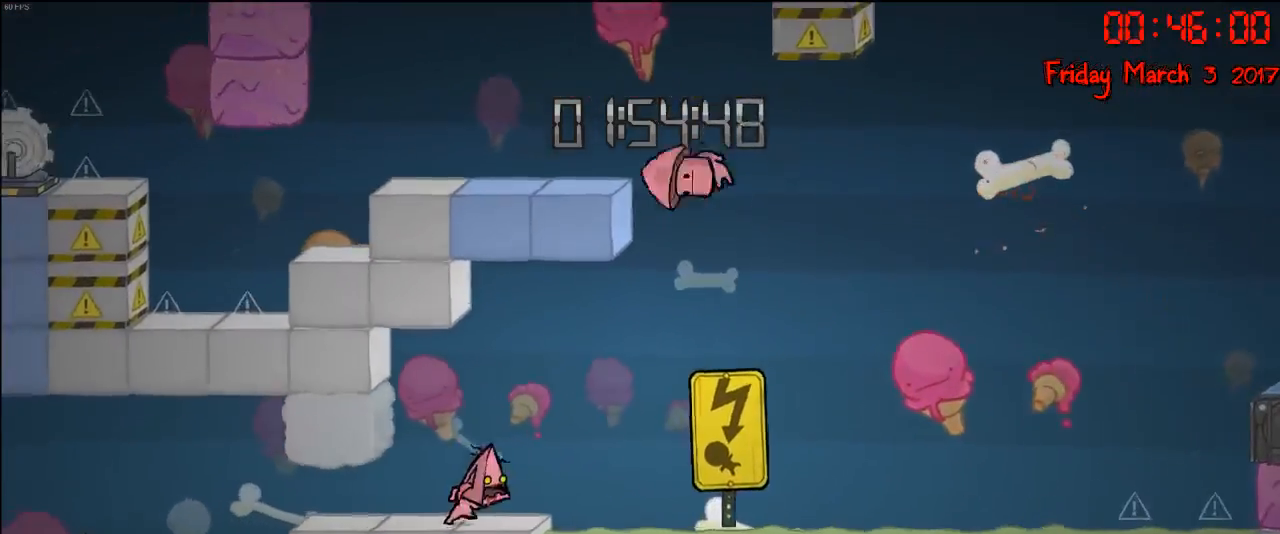
{"buttons": [], "left_stick": "center", "right_stick": "center", "events": [[133, "left_stick", "center"]]}
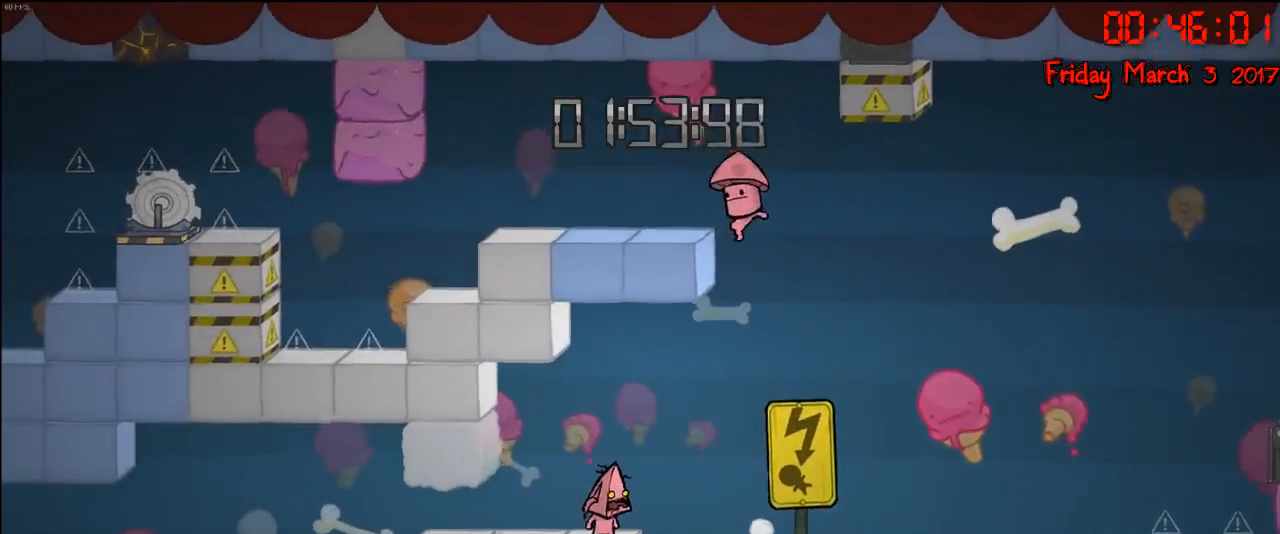
{"buttons": [], "left_stick": "center", "right_stick": "center", "events": [[50, "B", "down"], [167, "B", "up"]]}
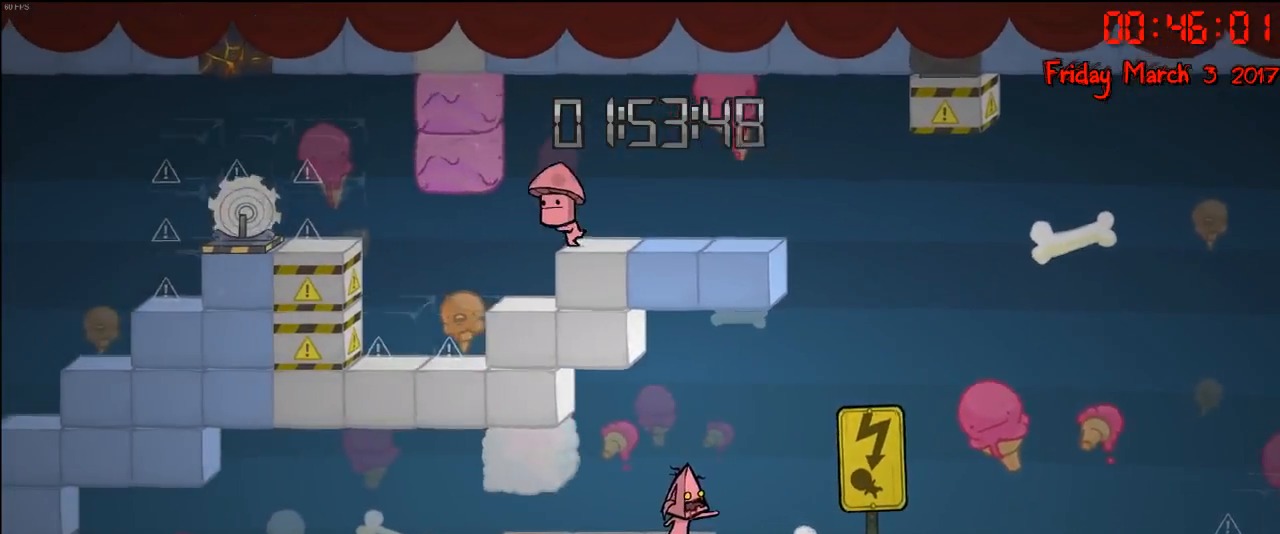
{"buttons": [], "left_stick": "left", "right_stick": "center", "events": [[400, "left_stick", "left"]]}
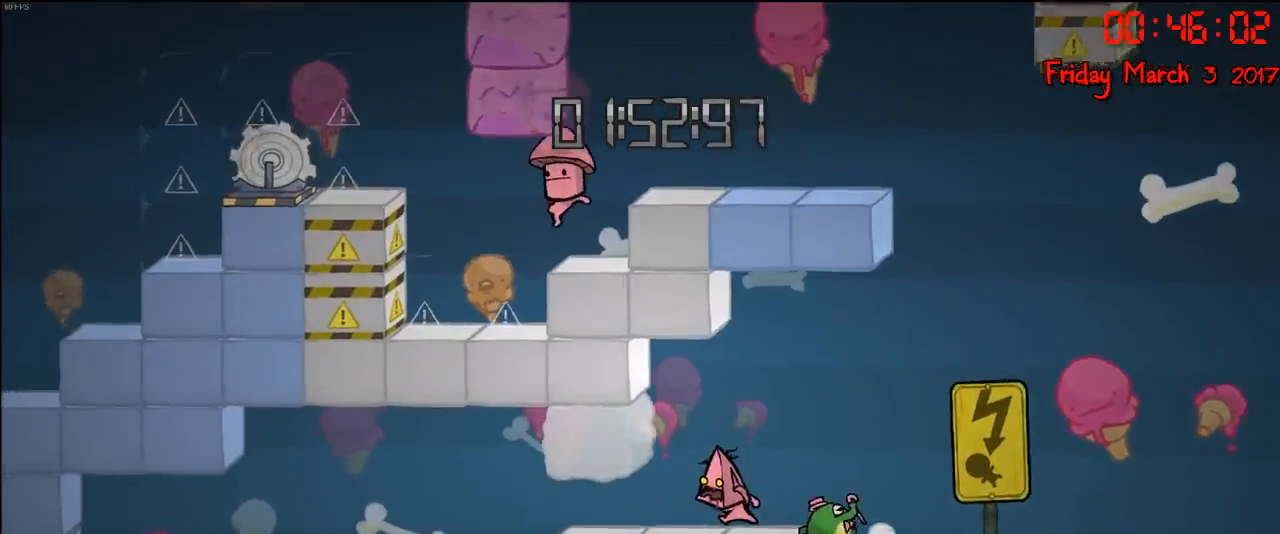
{"buttons": [], "left_stick": "center", "right_stick": "center", "events": [[83, "left_stick", "center"]]}
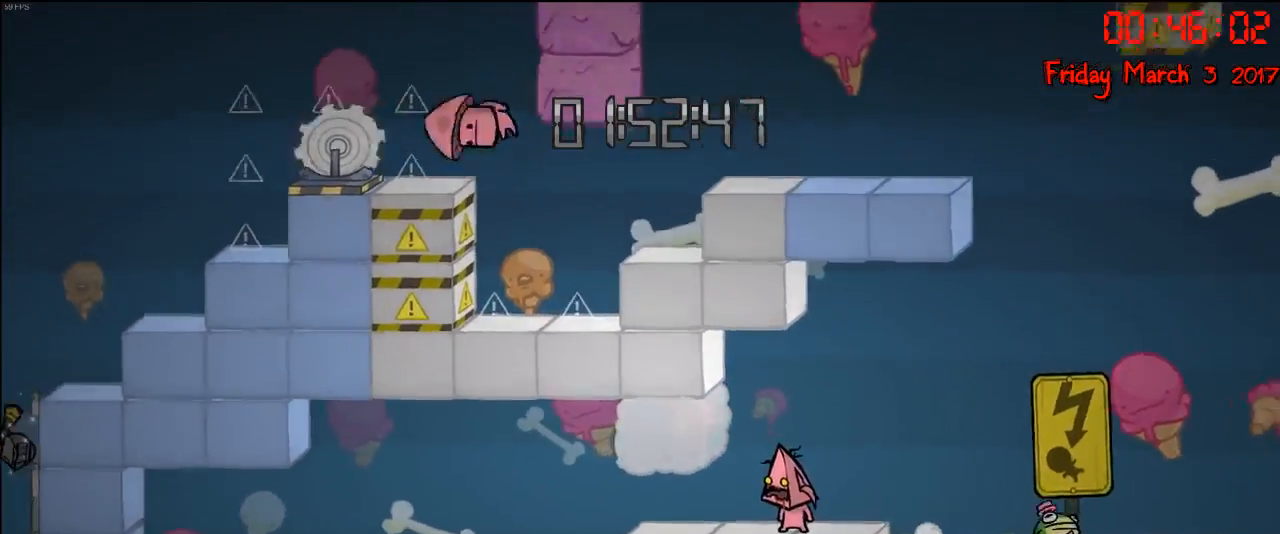
{"buttons": [], "left_stick": "right", "right_stick": "center", "events": [[17, "left_stick", "left"], [267, "left_stick", "right"]]}
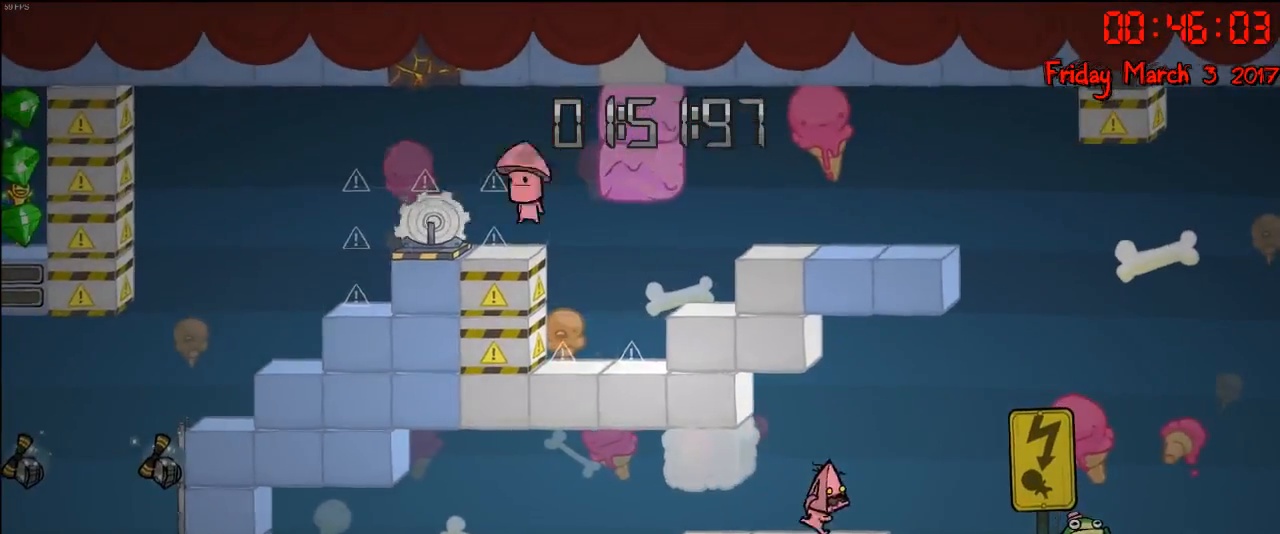
{"buttons": [], "left_stick": "left", "right_stick": "center", "events": [[250, "left_stick", "left"]]}
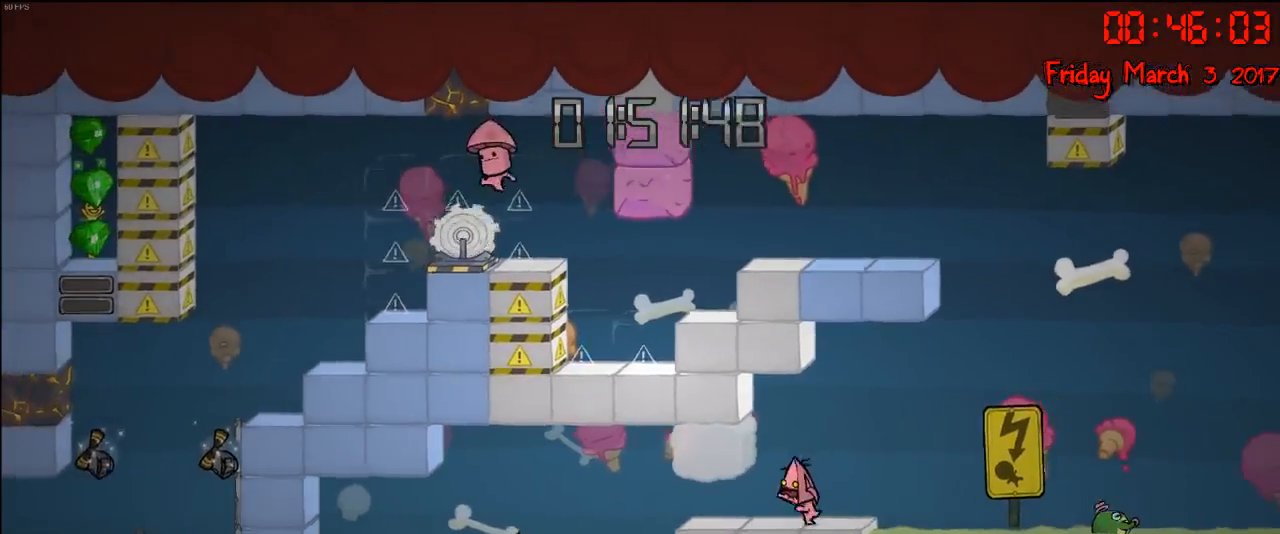
{"buttons": [], "left_stick": "center", "right_stick": "center", "events": [[133, "left_stick", "right"], [283, "B", "down"], [300, "left_stick", "center"], [417, "B", "up"]]}
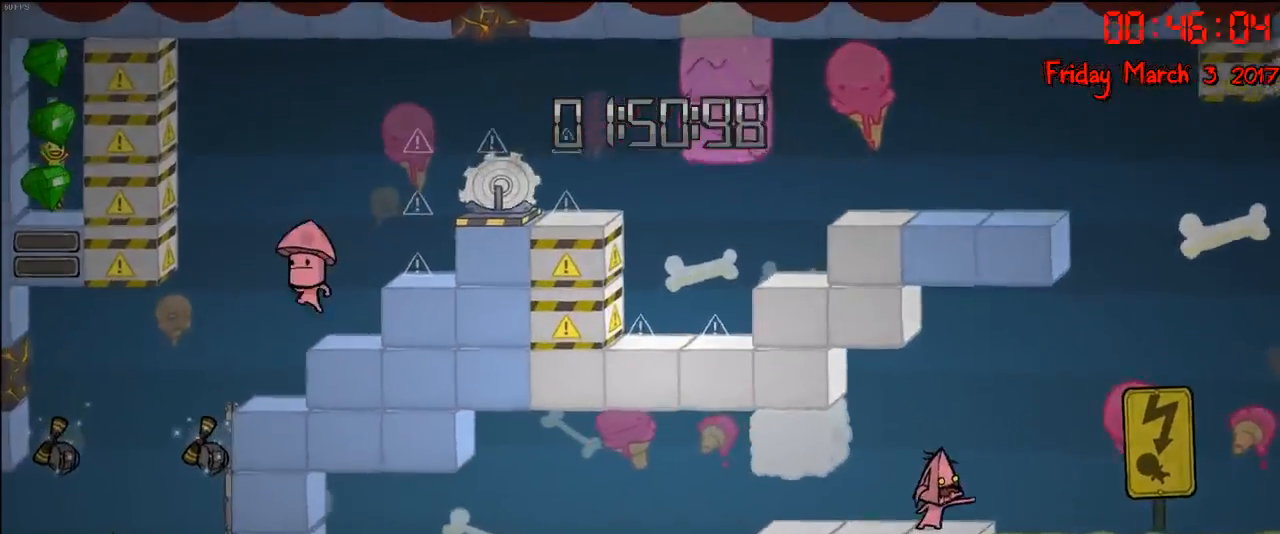
{"buttons": [], "left_stick": "center", "right_stick": "center", "events": []}